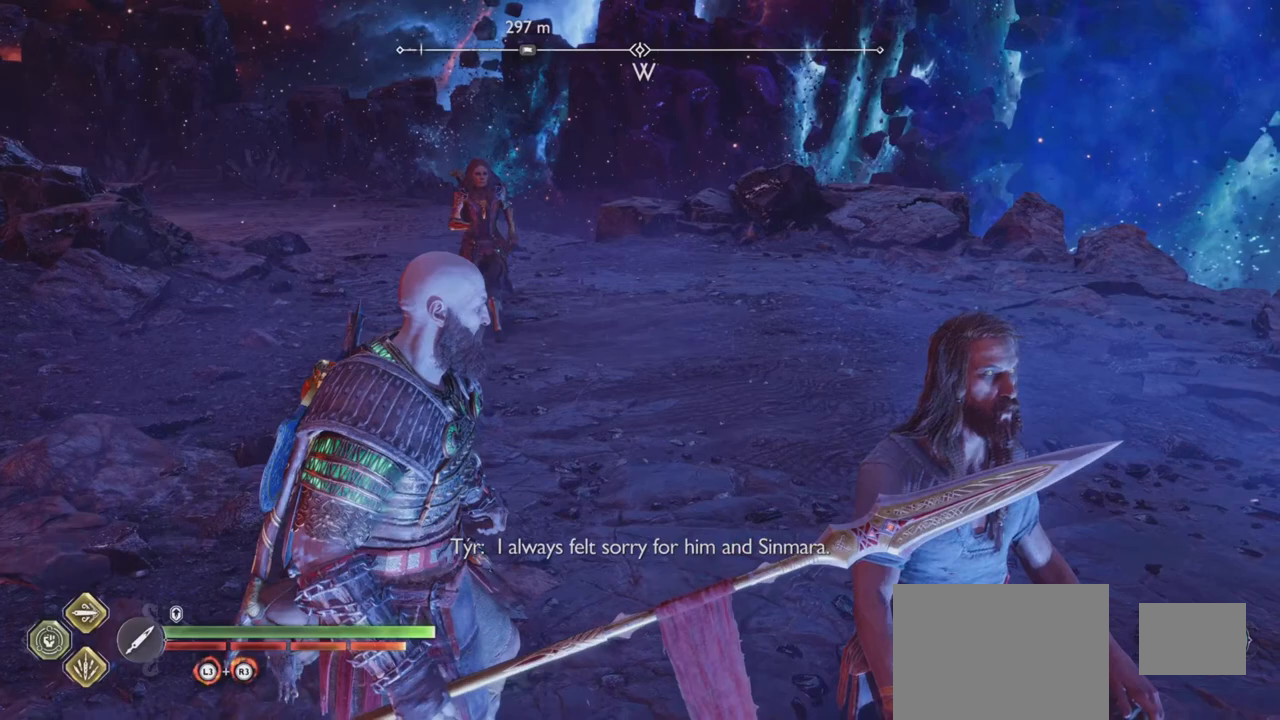
Gameplay with a controller (PlayStation layout); each line is a JSON object with the inputs held at the frame after it (dt_ms = milliseconds from this image to that frame). "events" lists button and stick changes between this image and that frame as [ms after this image, input, new state], when the widget could be followed in between. Not read: L3 R3.
{"dt_ms": 500, "buttons": [], "left_stick": "center", "right_stick": "up-left", "events": [[117, "left_stick", "up-right"], [217, "L2", "down"], [267, "L2", "up"], [267, "left_stick", "center"], [367, "right_stick", "up-left"]]}
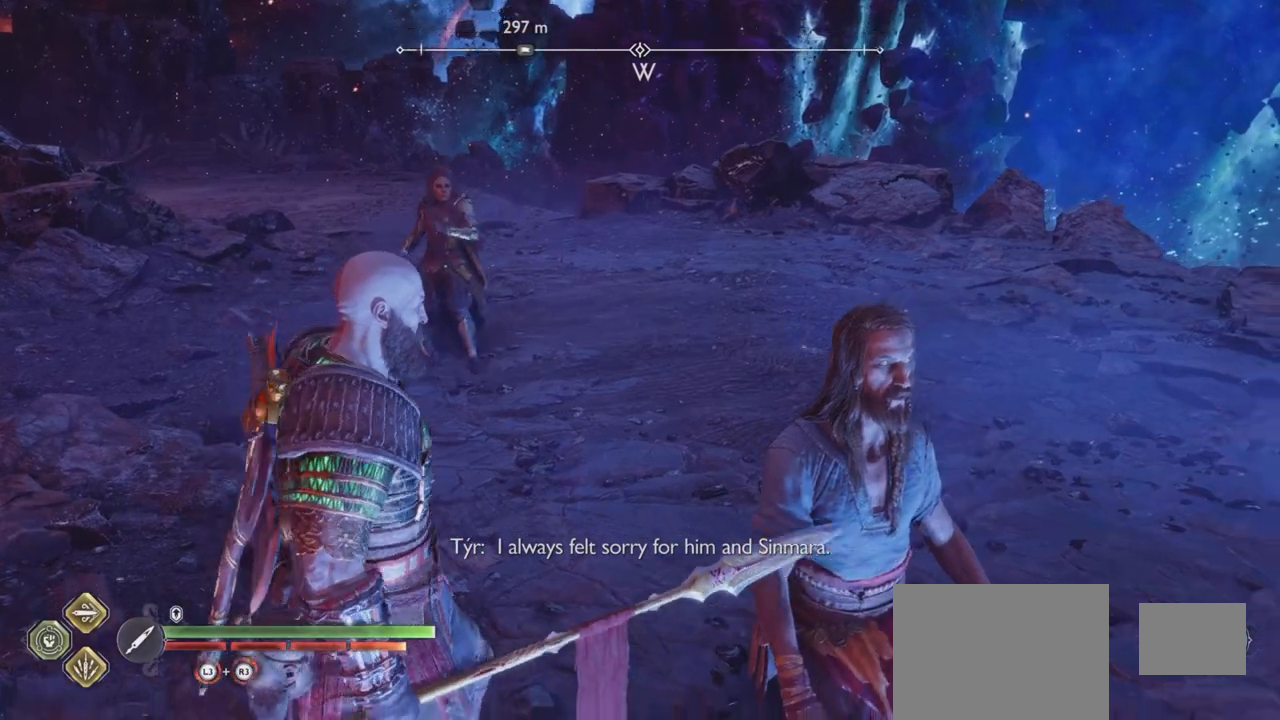
{"dt_ms": 501, "buttons": [], "left_stick": "center", "right_stick": "up-left", "events": []}
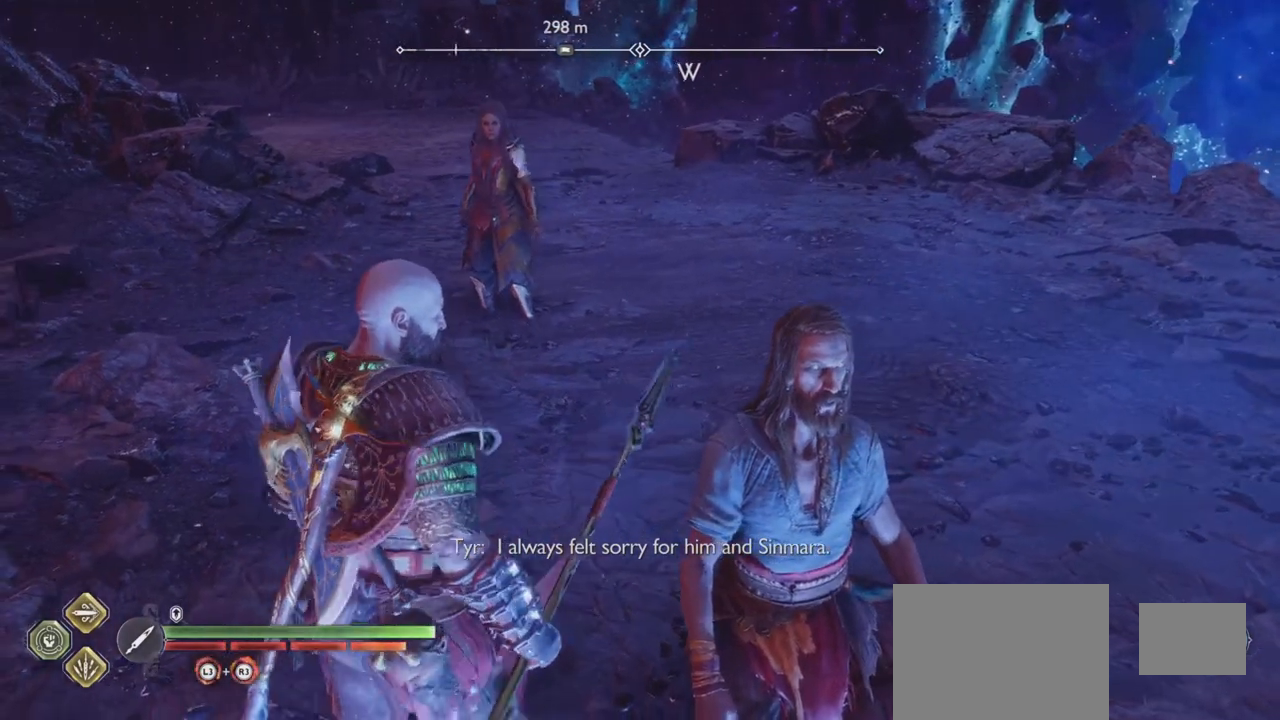
{"dt_ms": 984, "buttons": [], "left_stick": "center", "right_stick": "center"}
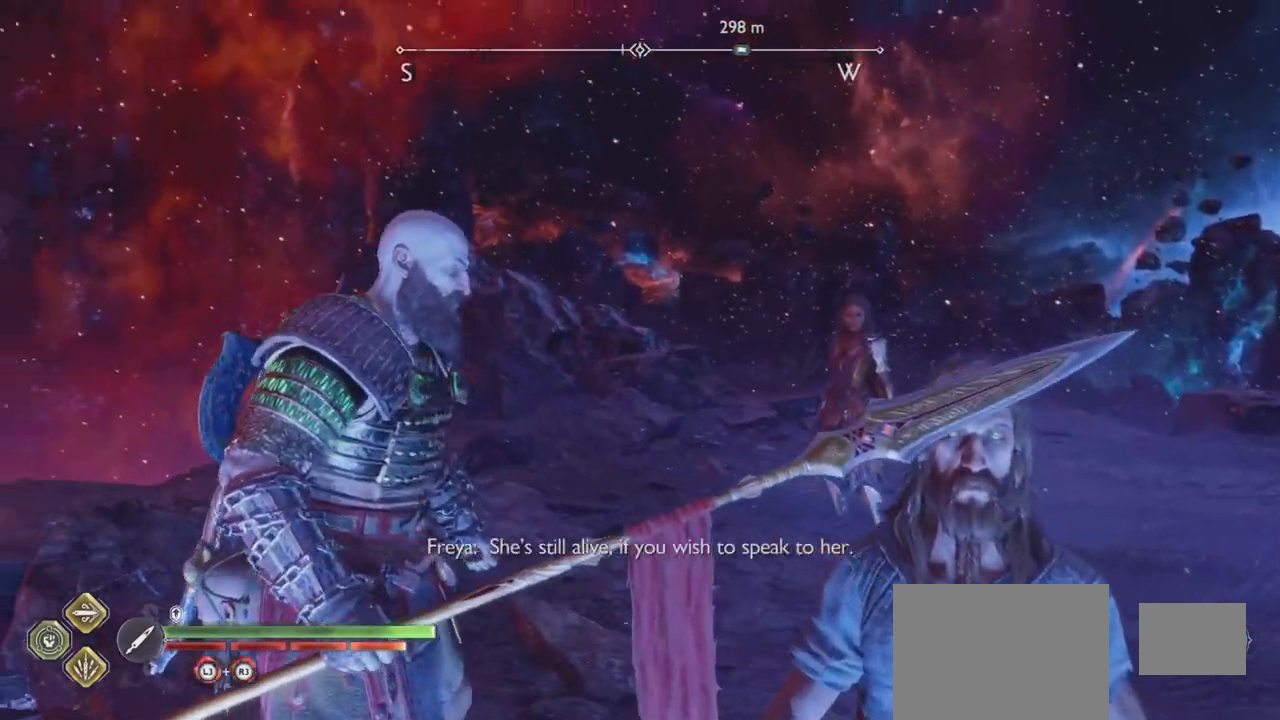
{"dt_ms": 501, "buttons": [], "left_stick": "center", "right_stick": "center", "events": [[100, "right_stick", "up-left"], [150, "right_stick", "center"]]}
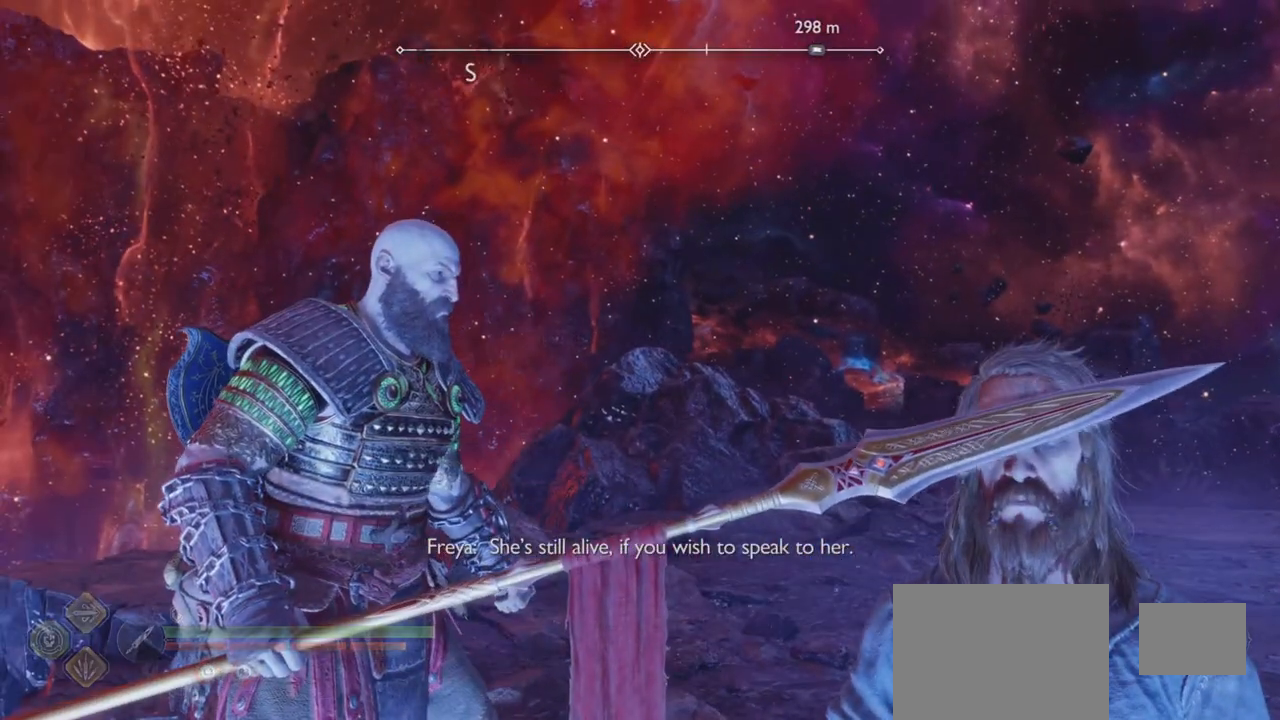
{"dt_ms": 500, "buttons": [], "left_stick": "center", "right_stick": "center", "events": []}
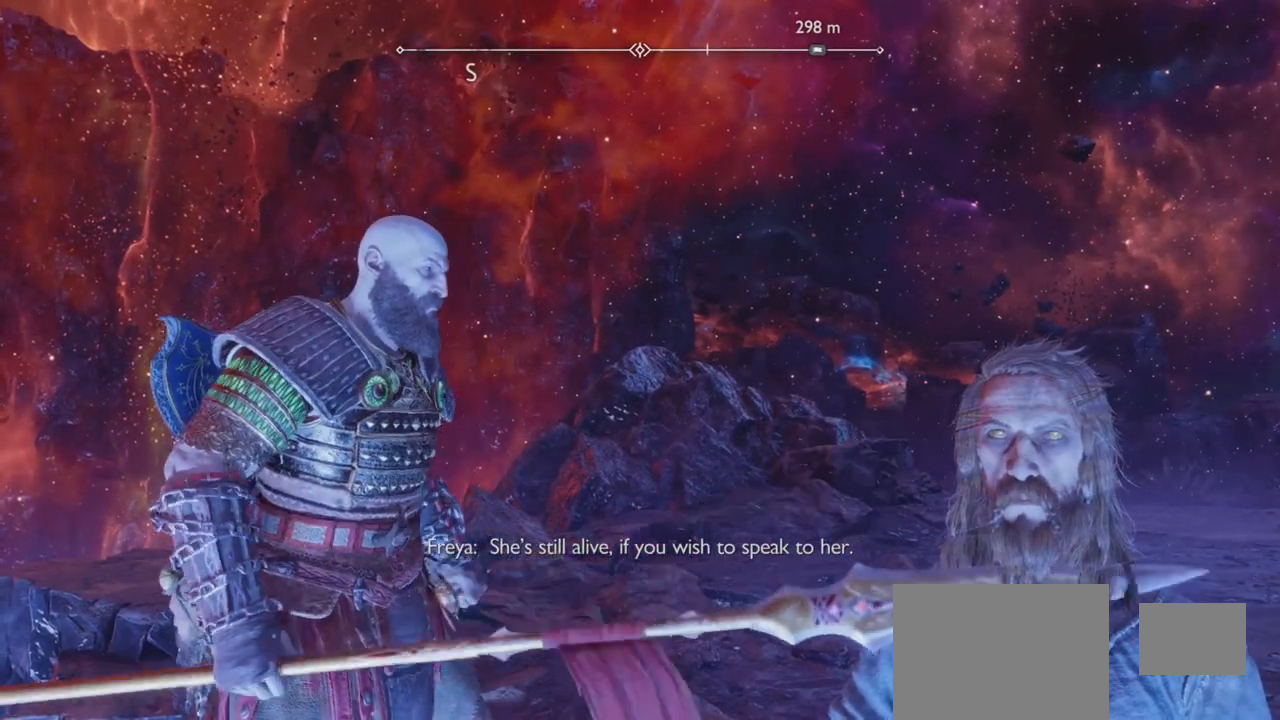
{"dt_ms": 501, "buttons": [], "left_stick": "center", "right_stick": "center", "events": [[34, "L2", "down"], [84, "L2", "up"]]}
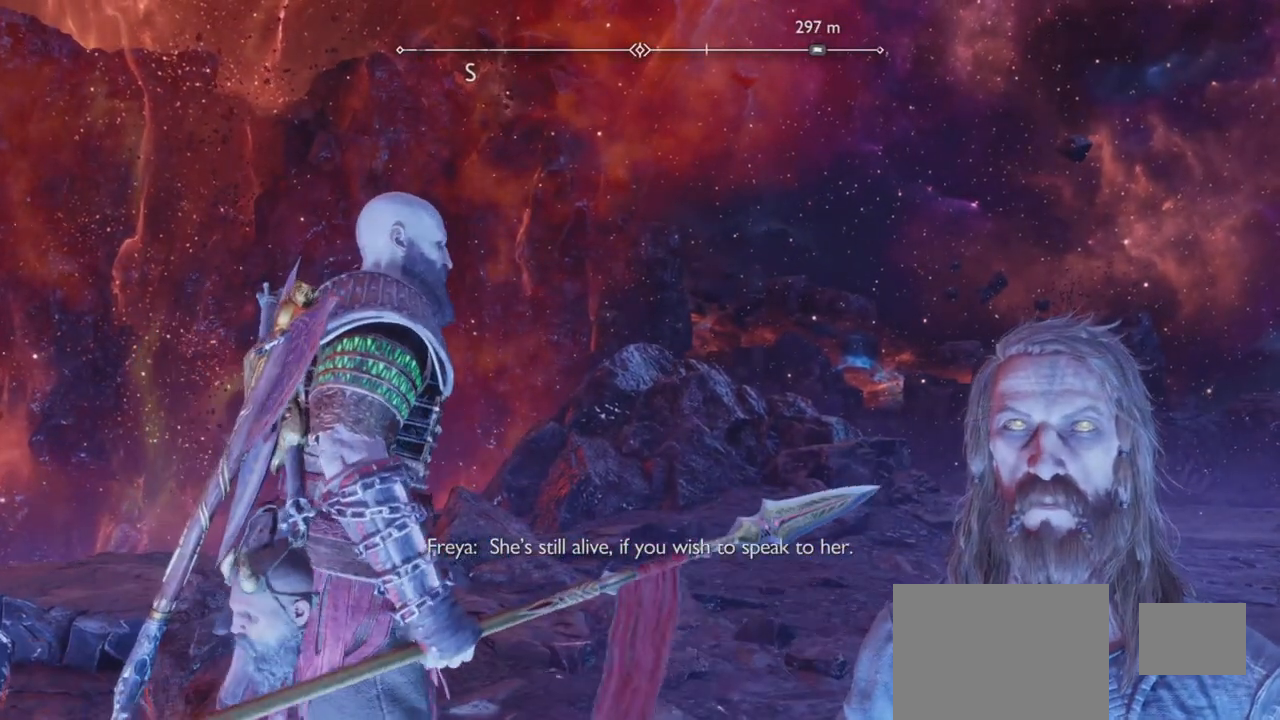
{"dt_ms": 500, "buttons": [], "left_stick": "center", "right_stick": "center", "events": []}
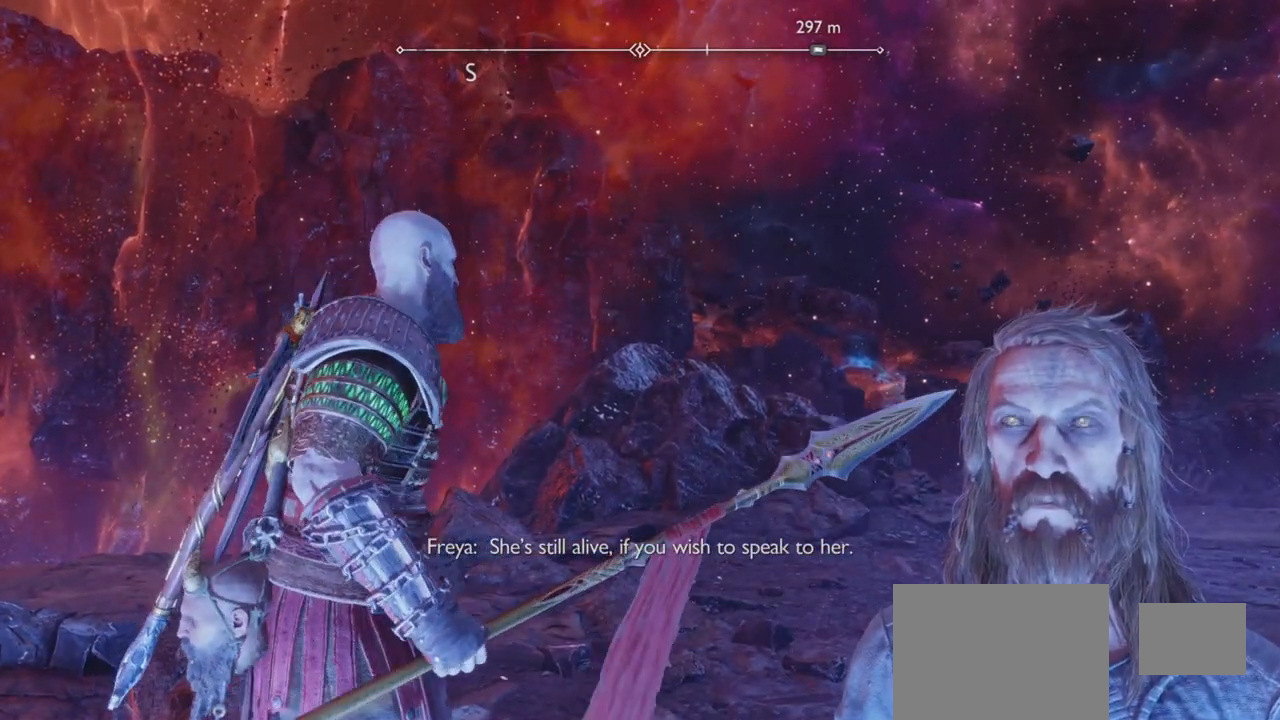
{"dt_ms": 501, "buttons": [], "left_stick": "center", "right_stick": "center", "events": []}
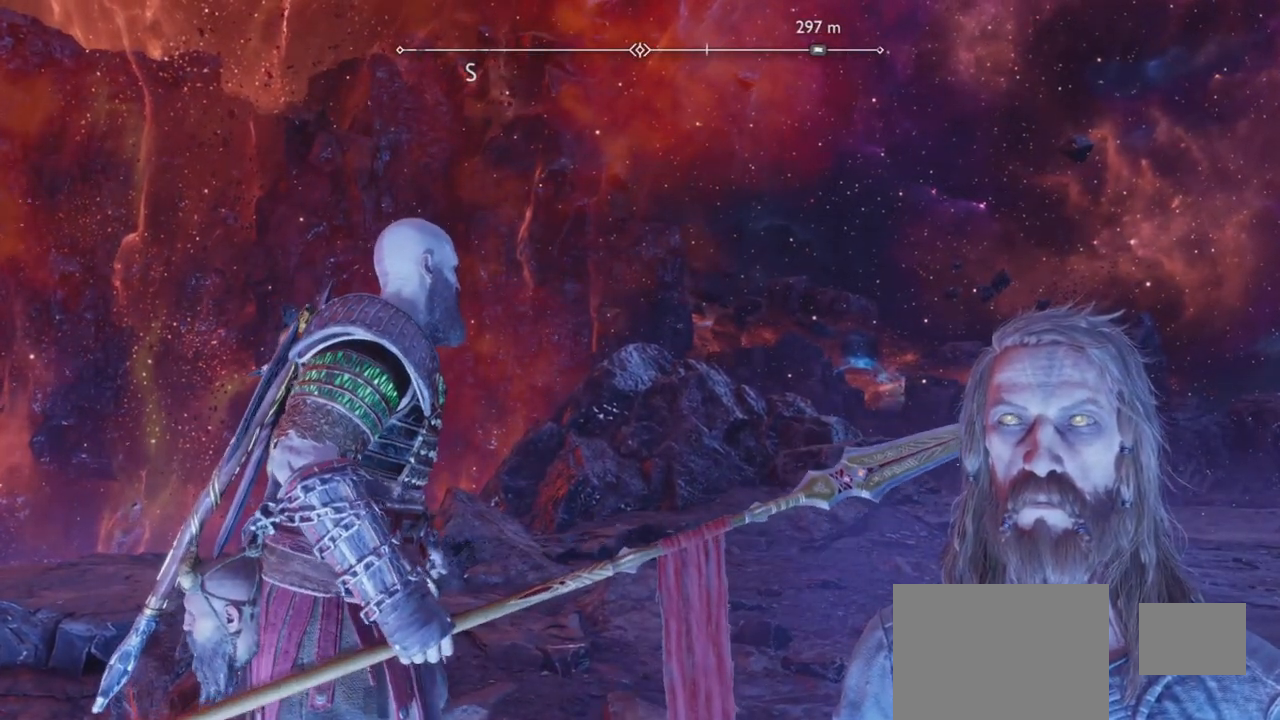
{"dt_ms": 500, "buttons": [], "left_stick": "center", "right_stick": "center", "events": []}
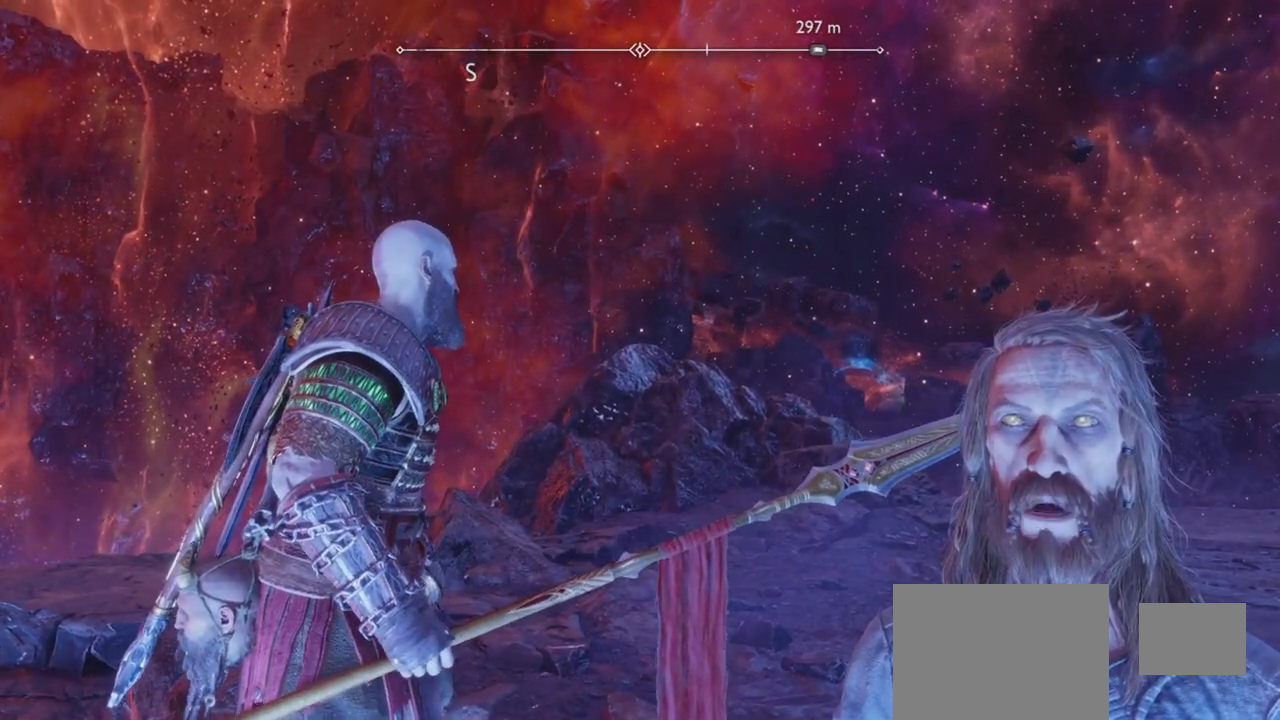
{"dt_ms": 501, "buttons": [], "left_stick": "center", "right_stick": "center", "events": []}
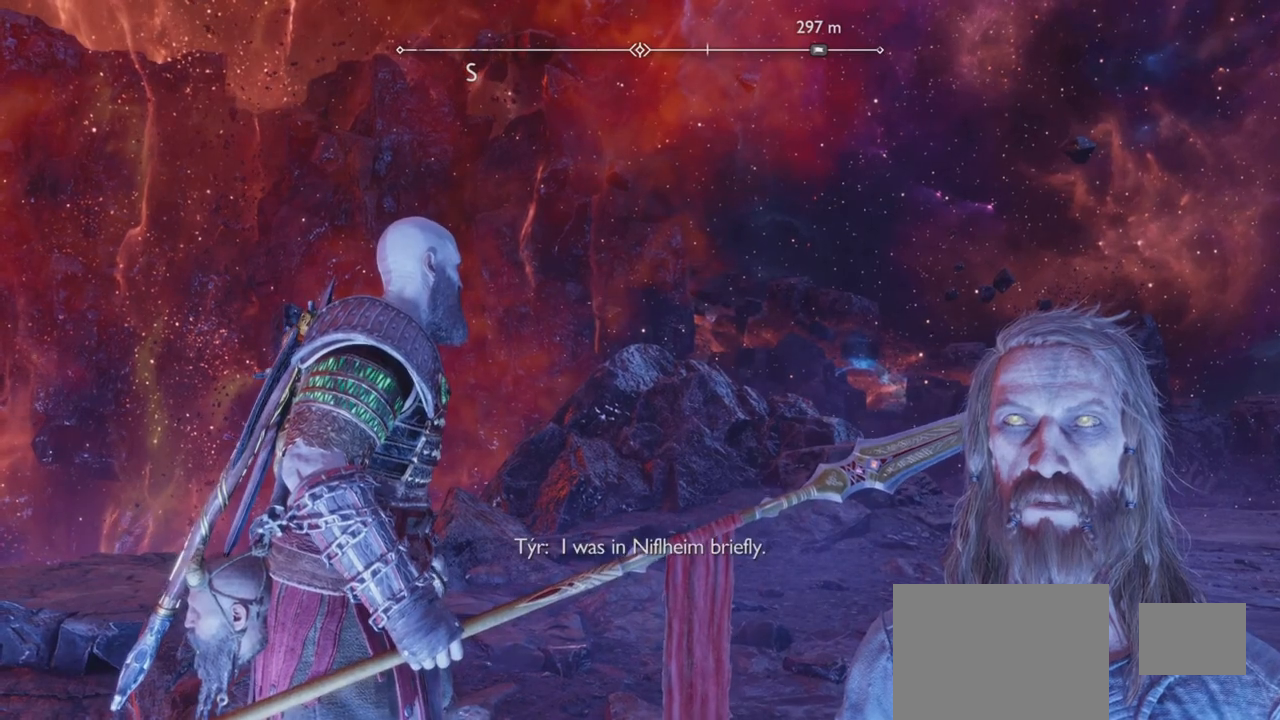
{"dt_ms": 500, "buttons": ["DPAD_DOWN"], "left_stick": "center", "right_stick": "center", "events": [[117, "right_stick", "down"], [200, "right_stick", "center"], [484, "DPAD_DOWN", "down"]]}